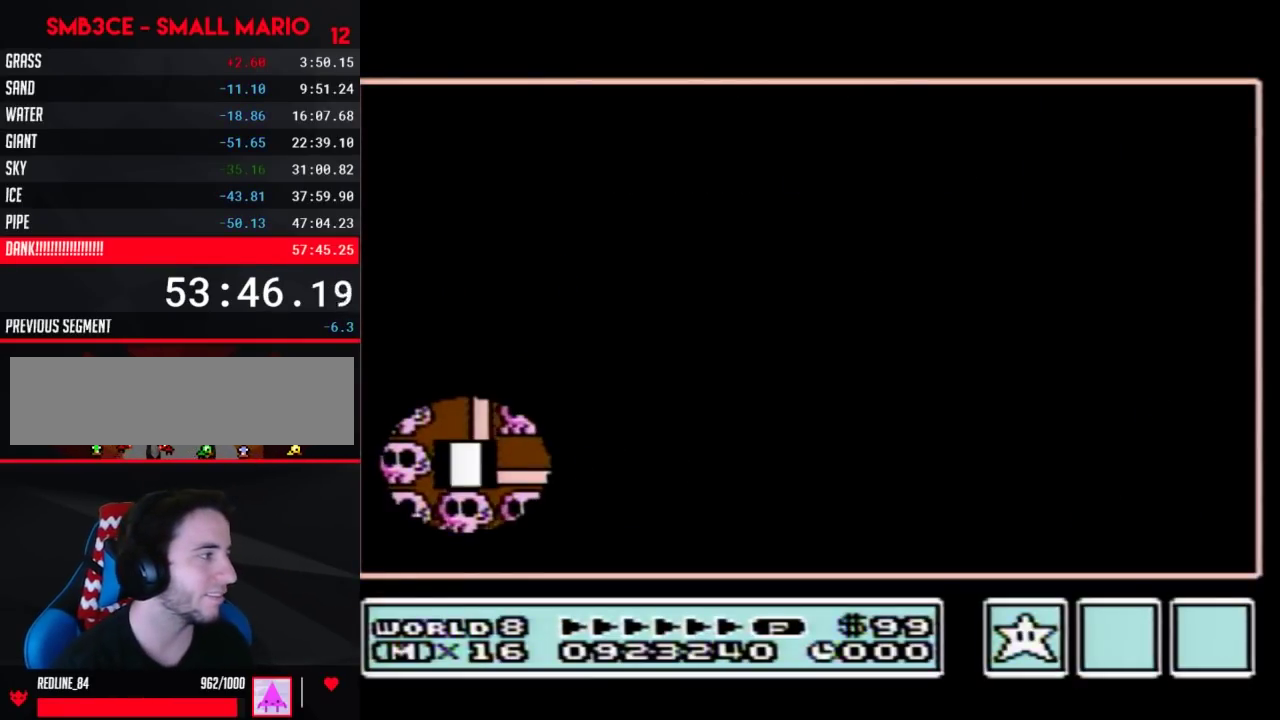
Gameplay with a controller (Nintendo layout); each line is a JSON object with the inputs held at the frame after it. "events" lists button and stick changes between this image and that frame as [ms after this image, input, new state], when the widget could be followed in between. Not read: L3 R3.
{"buttons": ["B"], "events": [[133, "B", "down"]]}
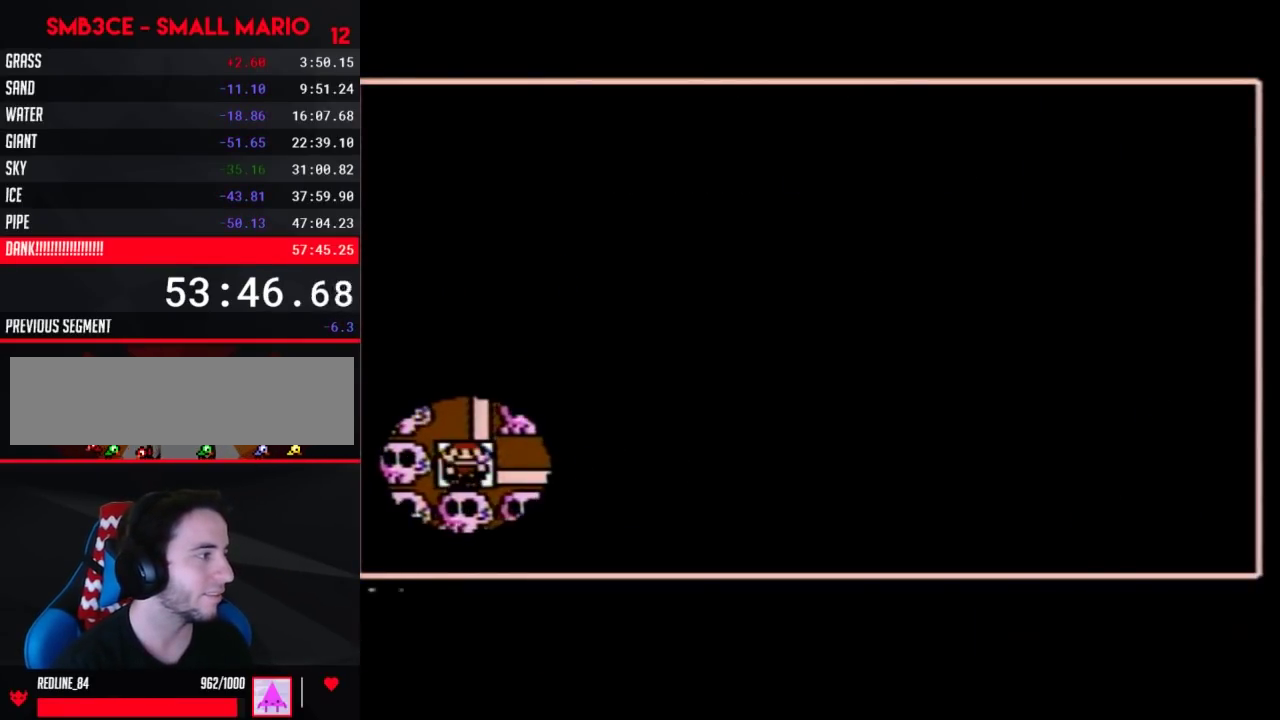
{"buttons": [], "events": [[267, "B", "up"], [350, "DPAD_RIGHT", "down"], [417, "DPAD_RIGHT", "up"]]}
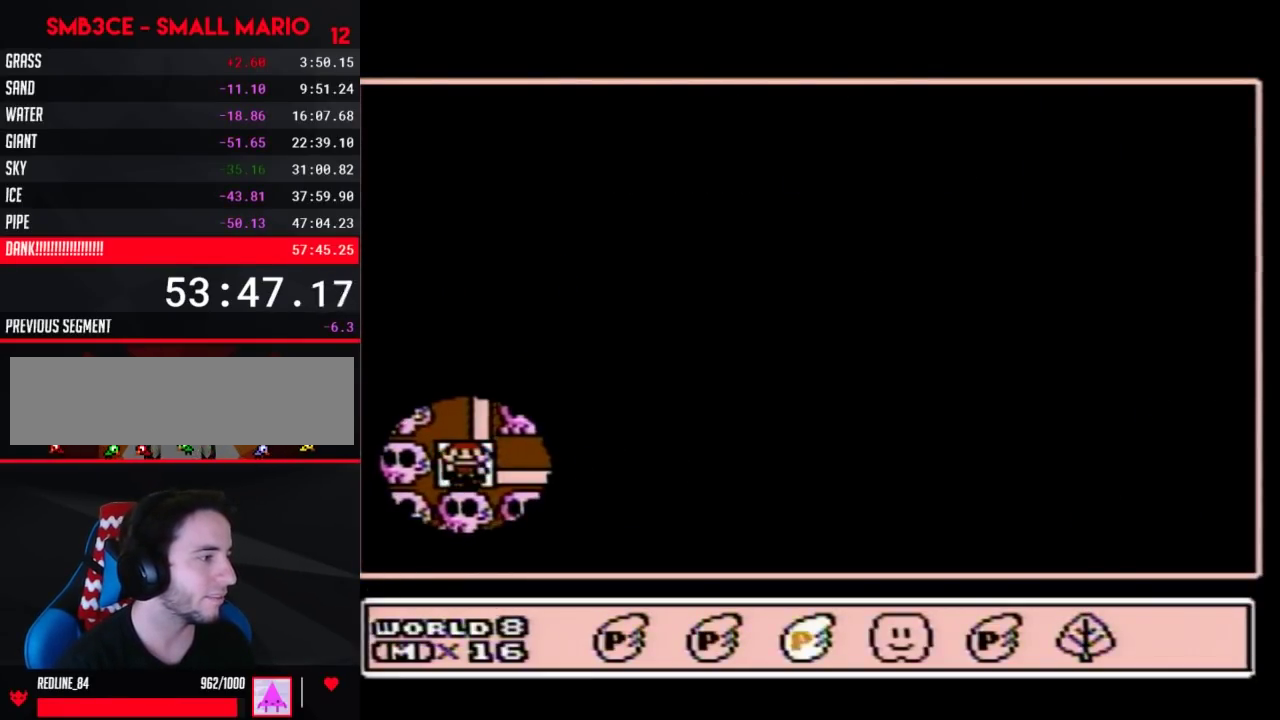
{"buttons": ["DPAD_RIGHT"], "events": [[50, "DPAD_RIGHT", "down"], [100, "DPAD_RIGHT", "up"], [267, "DPAD_RIGHT", "down"], [367, "DPAD_RIGHT", "up"], [383, "A", "down"], [450, "A", "up"], [483, "DPAD_RIGHT", "down"]]}
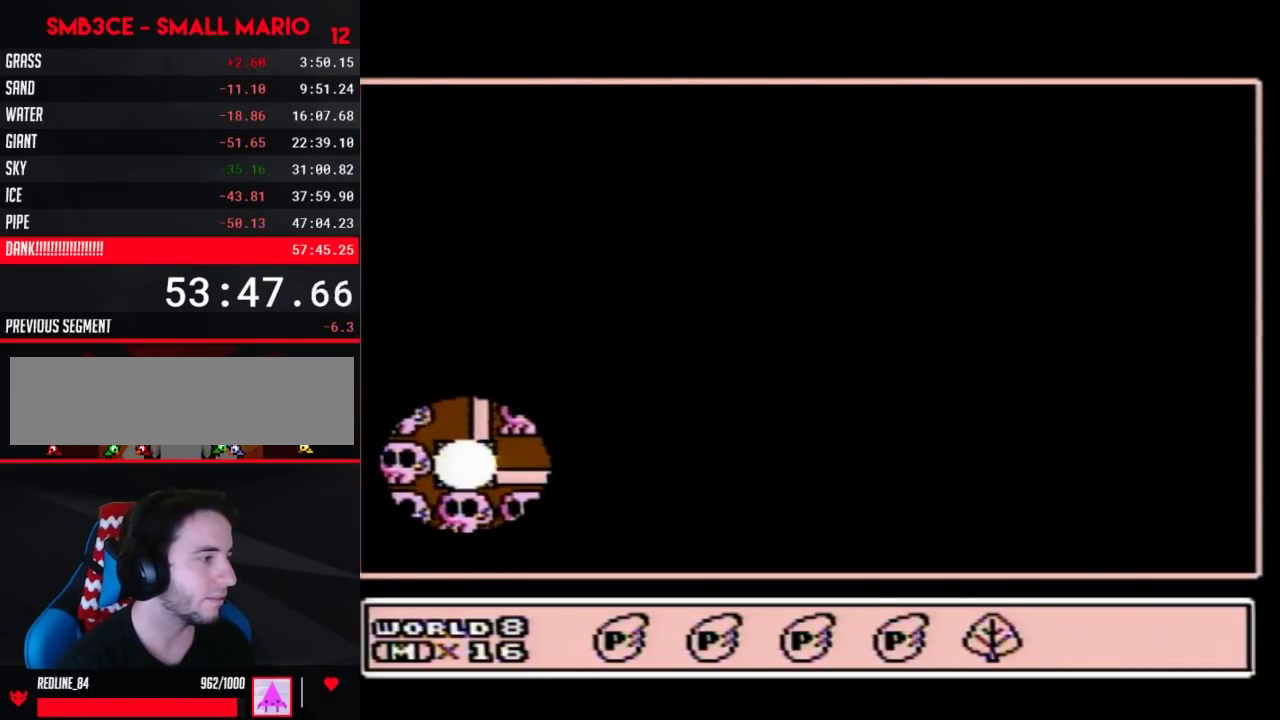
{"buttons": ["DPAD_RIGHT"], "events": []}
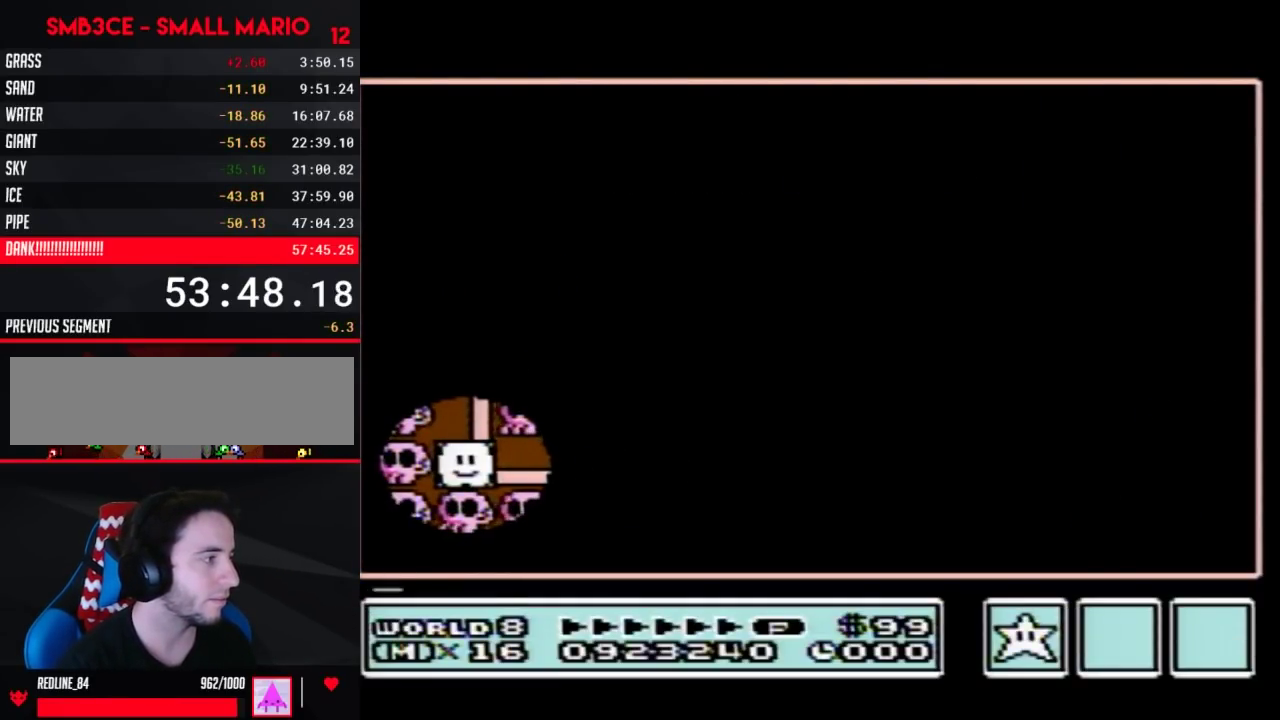
{"buttons": ["DPAD_RIGHT"], "events": []}
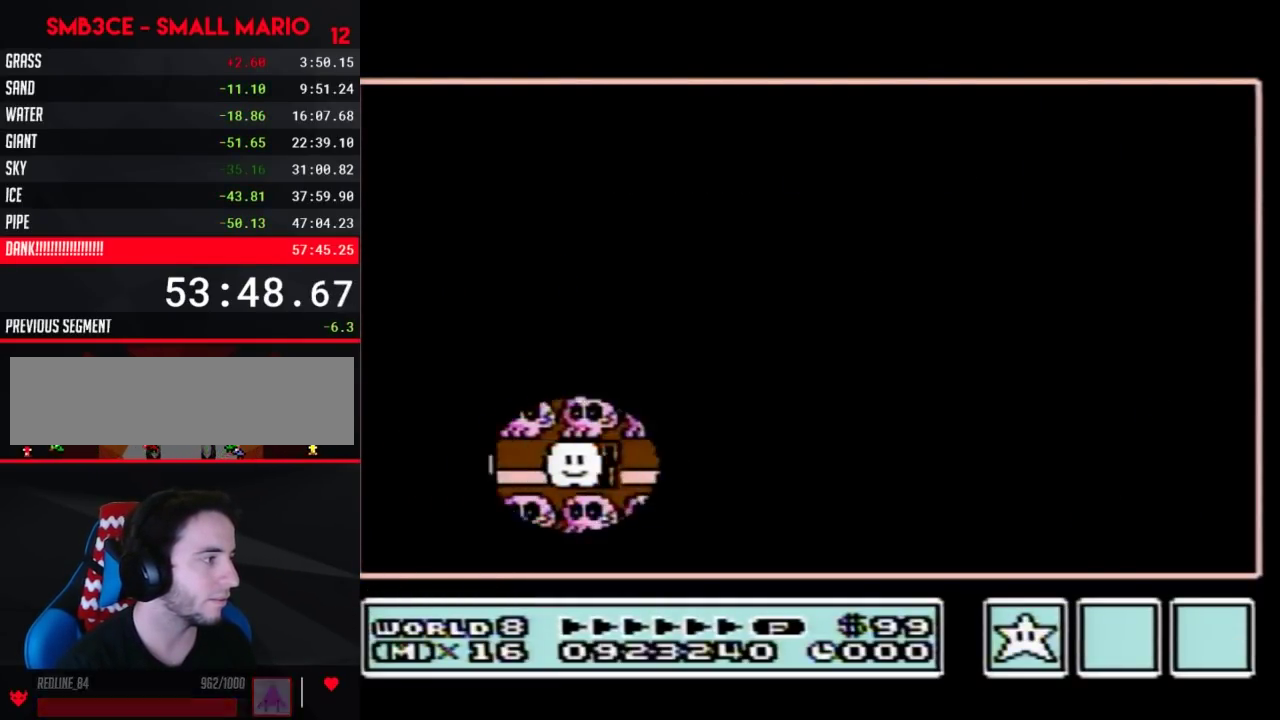
{"buttons": ["DPAD_RIGHT"], "events": []}
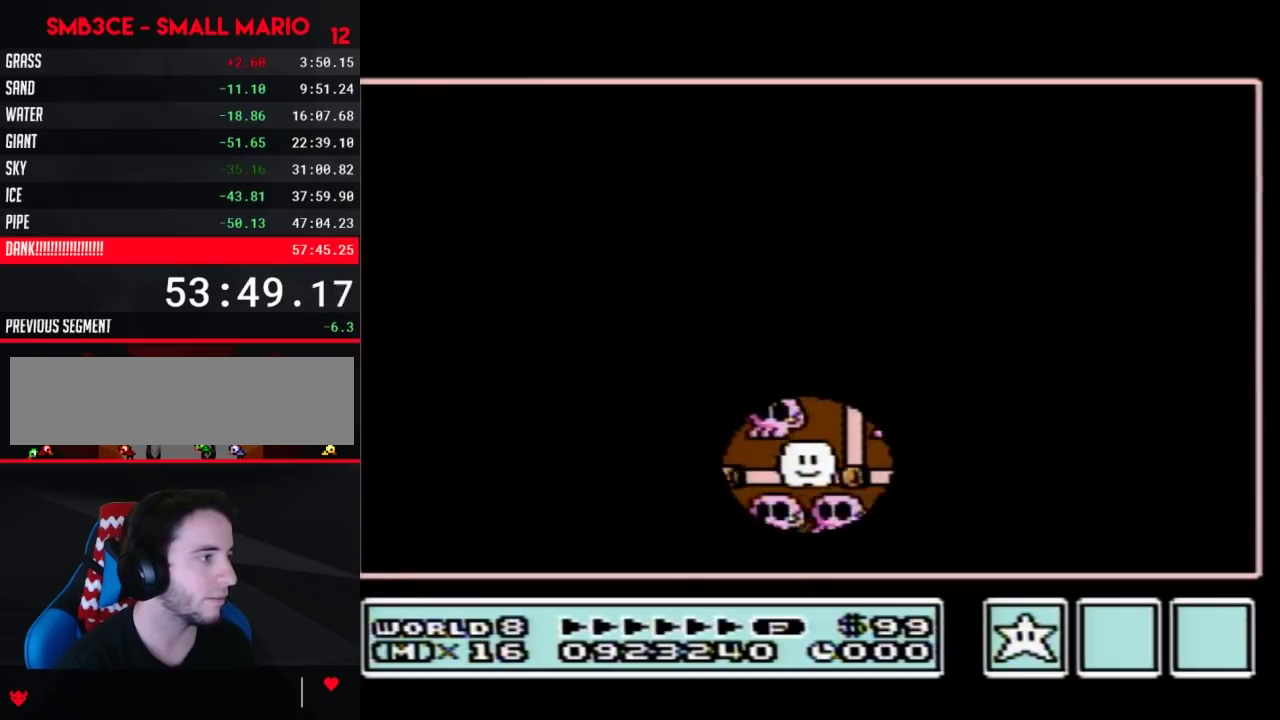
{"buttons": ["DPAD_RIGHT"], "events": [[17, "DPAD_UP", "down"], [50, "DPAD_RIGHT", "up"], [367, "DPAD_RIGHT", "down"], [383, "DPAD_UP", "up"]]}
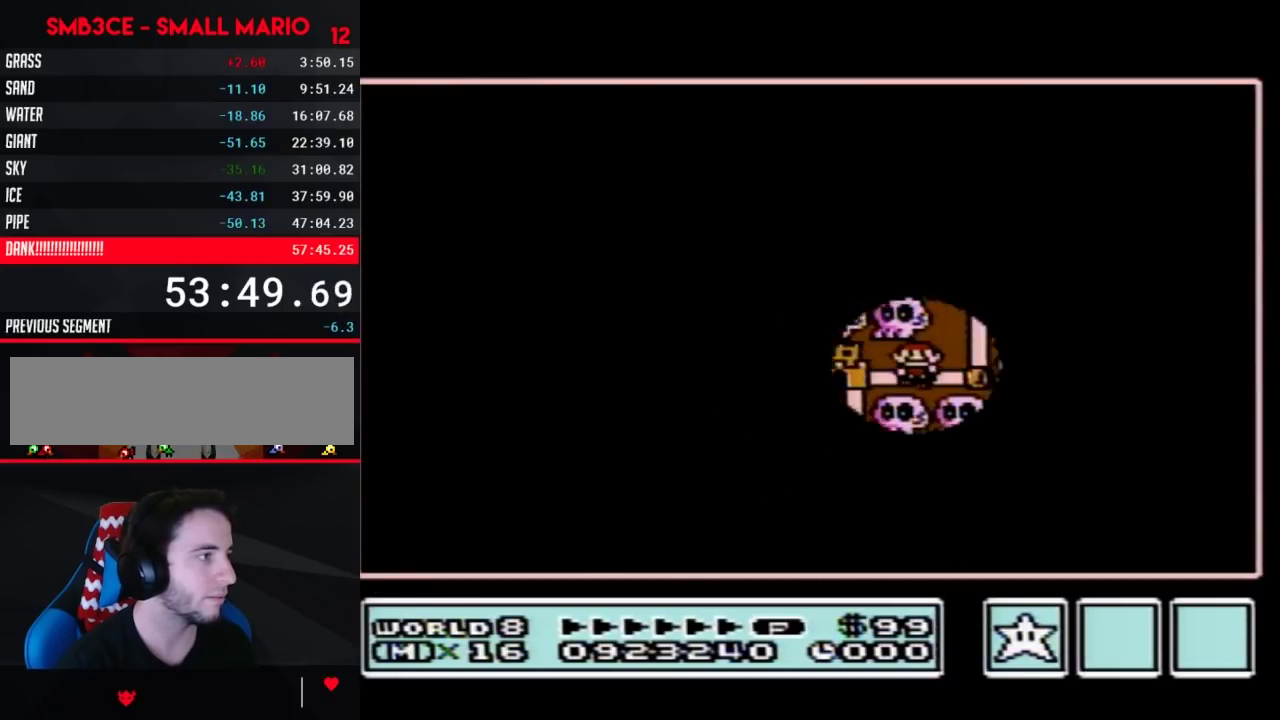
{"buttons": ["DPAD_LEFT"], "events": [[50, "DPAD_UP", "down"], [83, "DPAD_RIGHT", "up"], [300, "DPAD_LEFT", "down"], [300, "DPAD_UP", "up"]]}
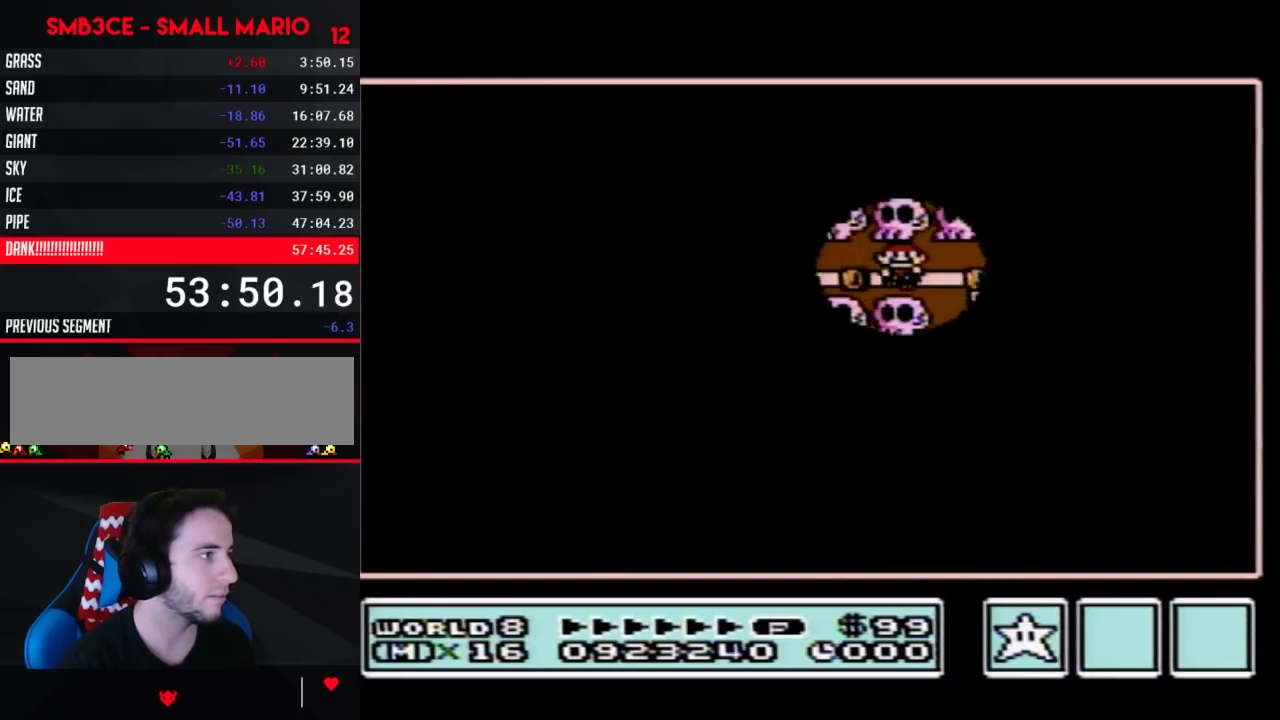
{"buttons": ["DPAD_LEFT"], "events": []}
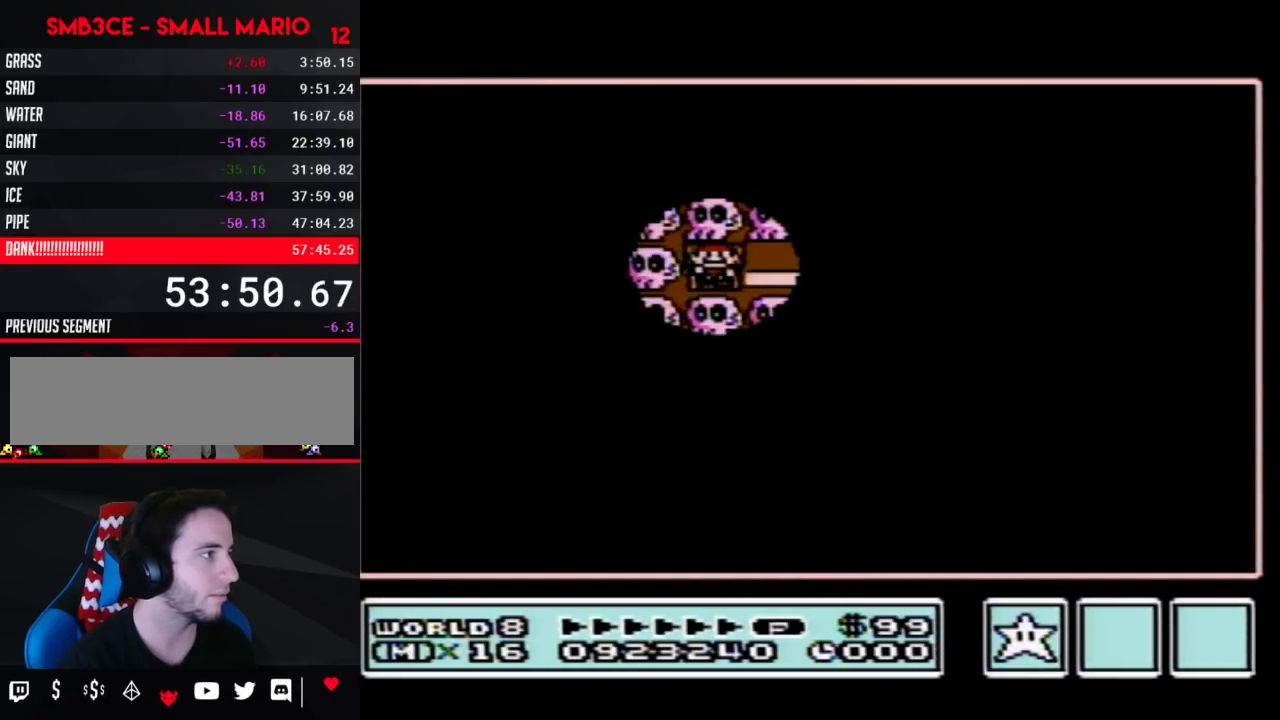
{"buttons": ["DPAD_LEFT"], "events": []}
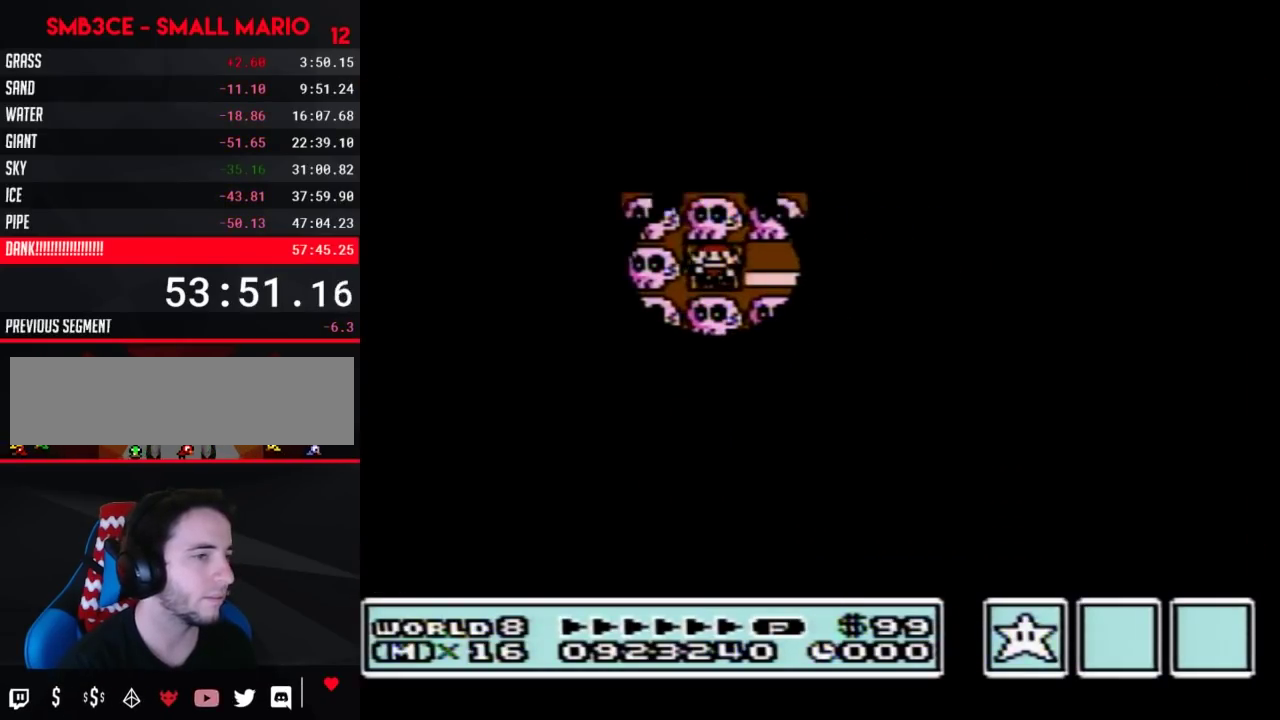
{"buttons": [], "events": [[483, "DPAD_LEFT", "up"]]}
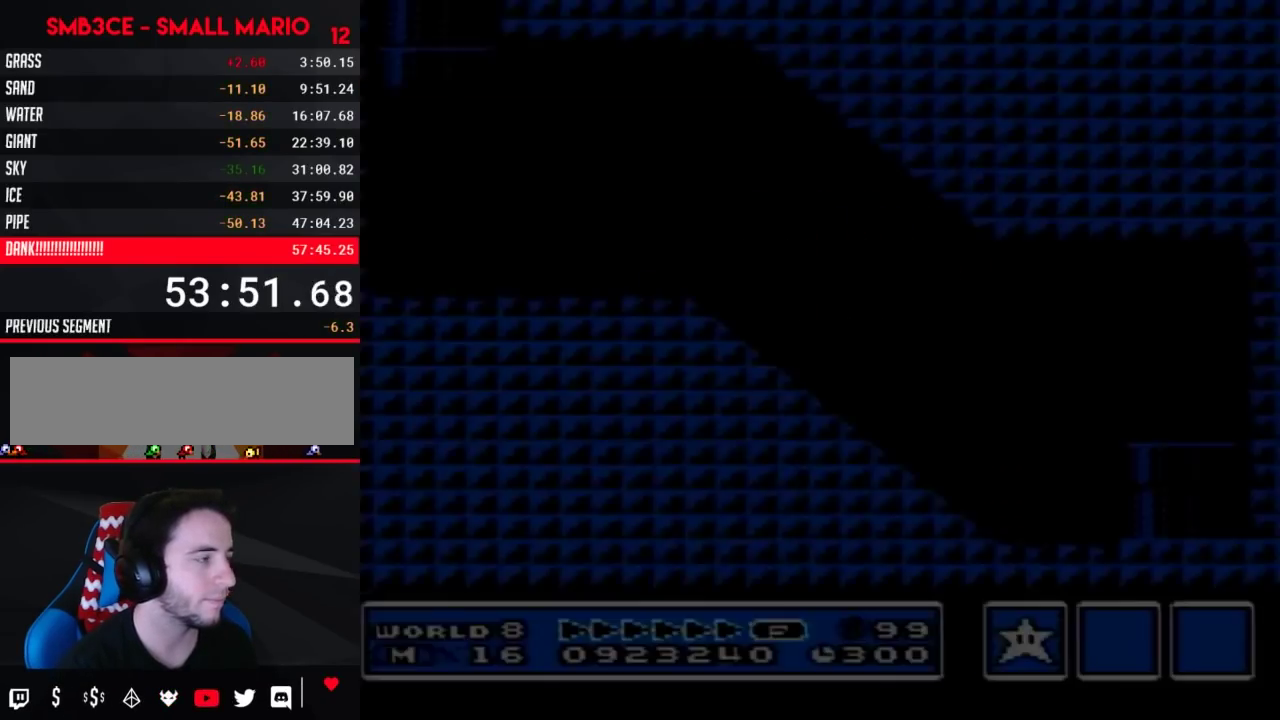
{"buttons": ["B", "DPAD_RIGHT"], "events": [[50, "B", "down"], [50, "DPAD_RIGHT", "down"]]}
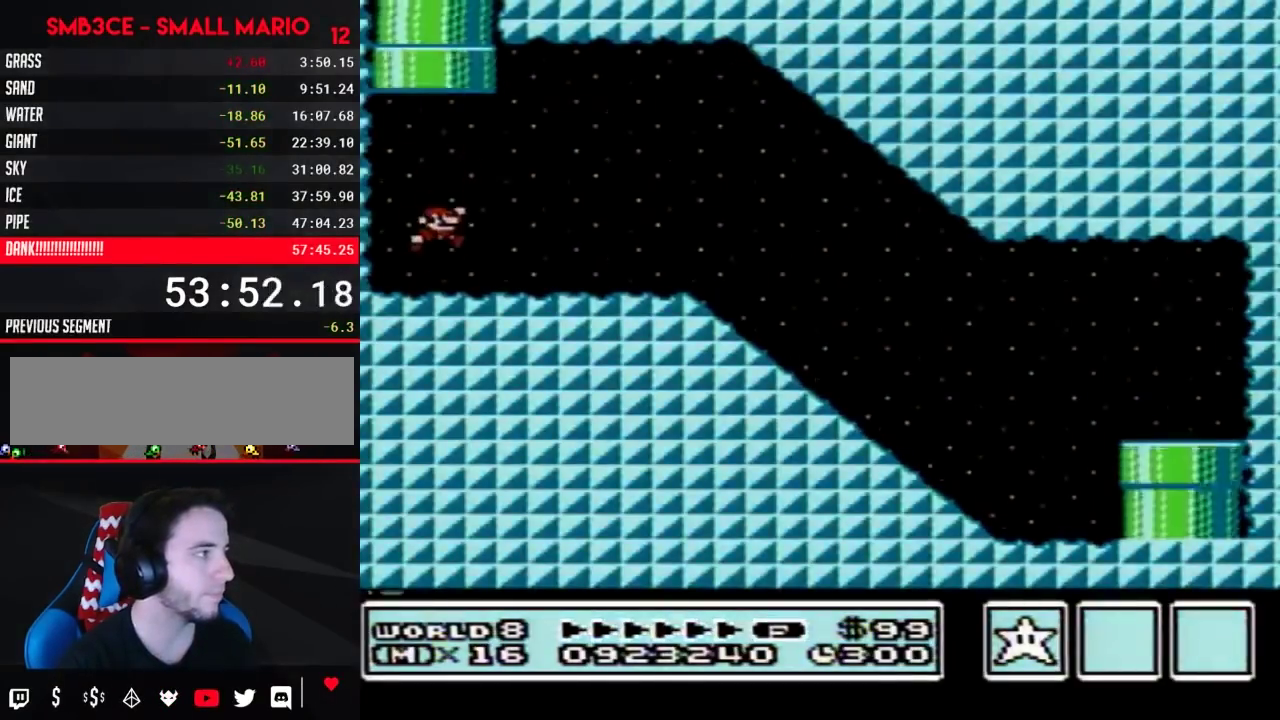
{"buttons": ["B", "DPAD_RIGHT"], "events": [[117, "A", "down"], [300, "A", "up"]]}
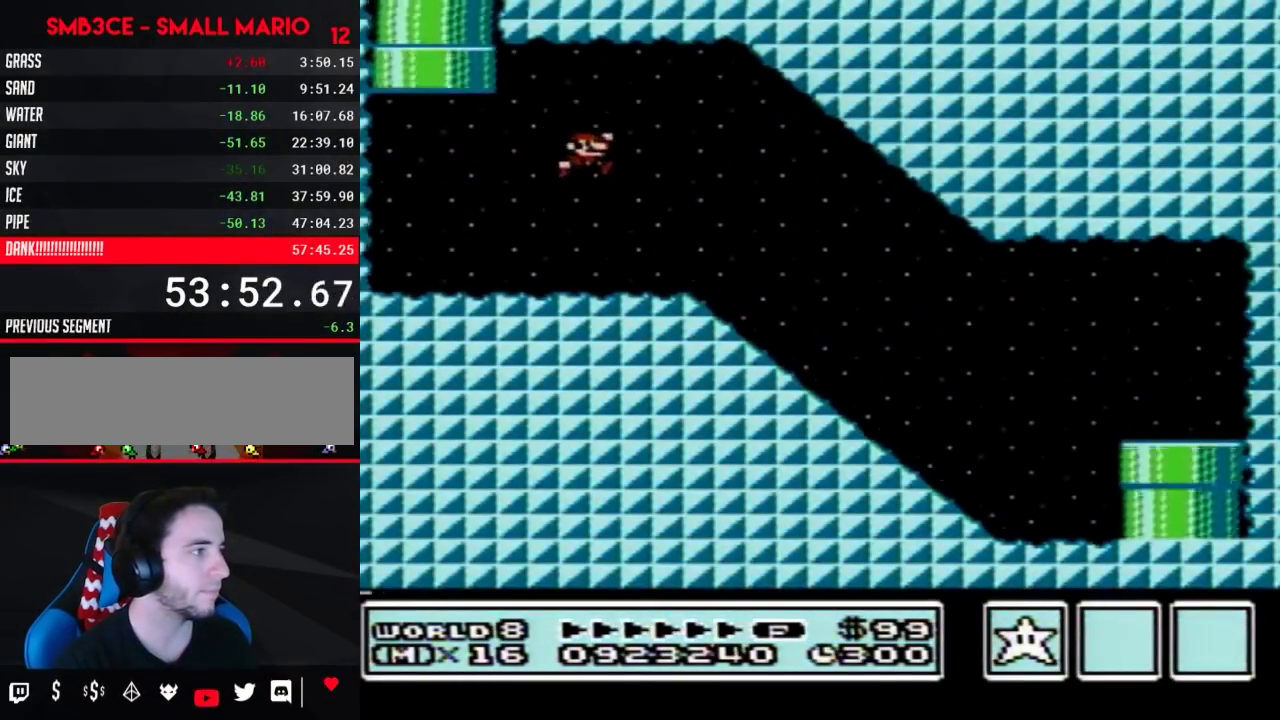
{"buttons": ["B", "DPAD_RIGHT"], "events": []}
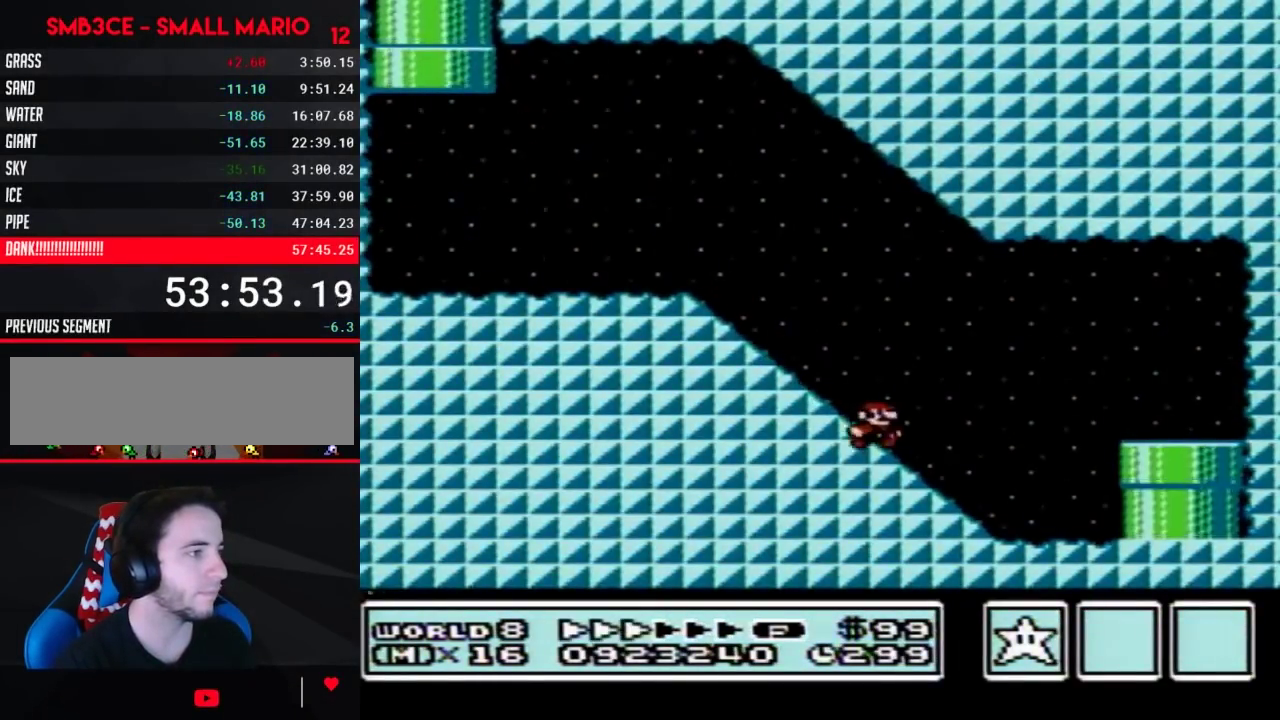
{"buttons": ["DPAD_DOWN"], "events": [[233, "A", "down"], [233, "DPAD_DOWN", "down"], [233, "DPAD_RIGHT", "up"], [300, "A", "up"], [450, "B", "up"]]}
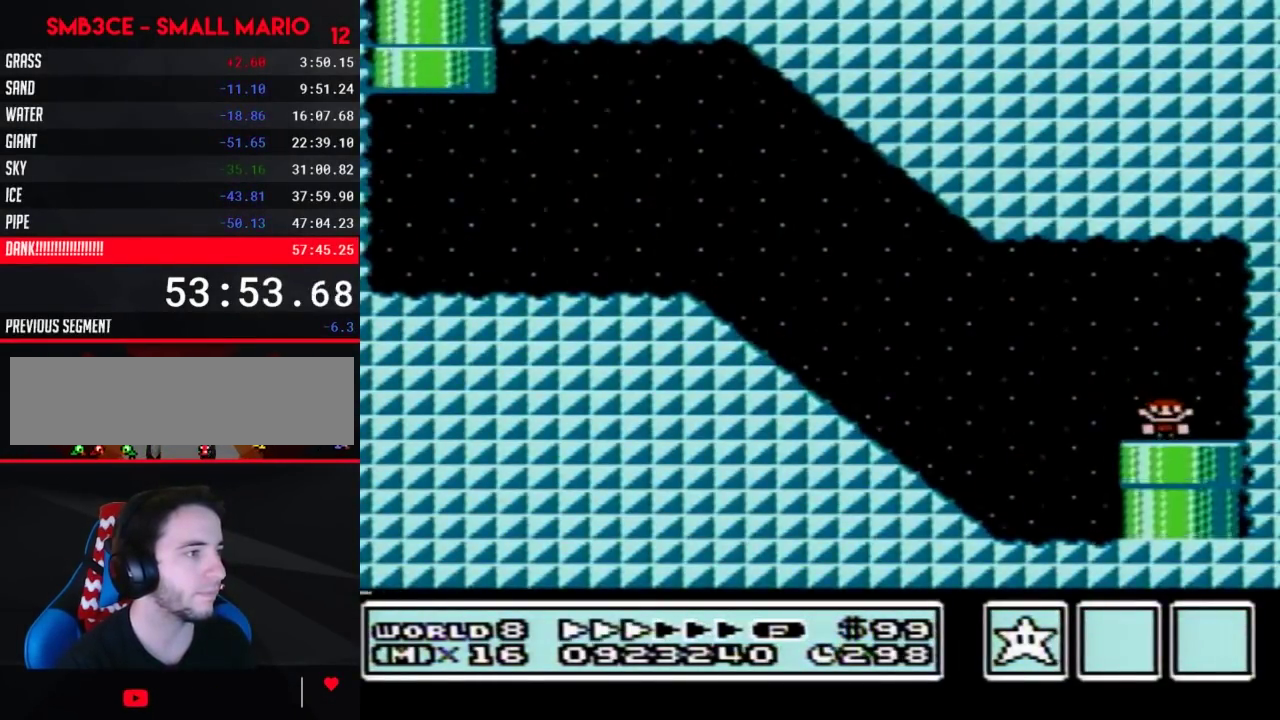
{"buttons": [], "events": [[267, "DPAD_DOWN", "up"]]}
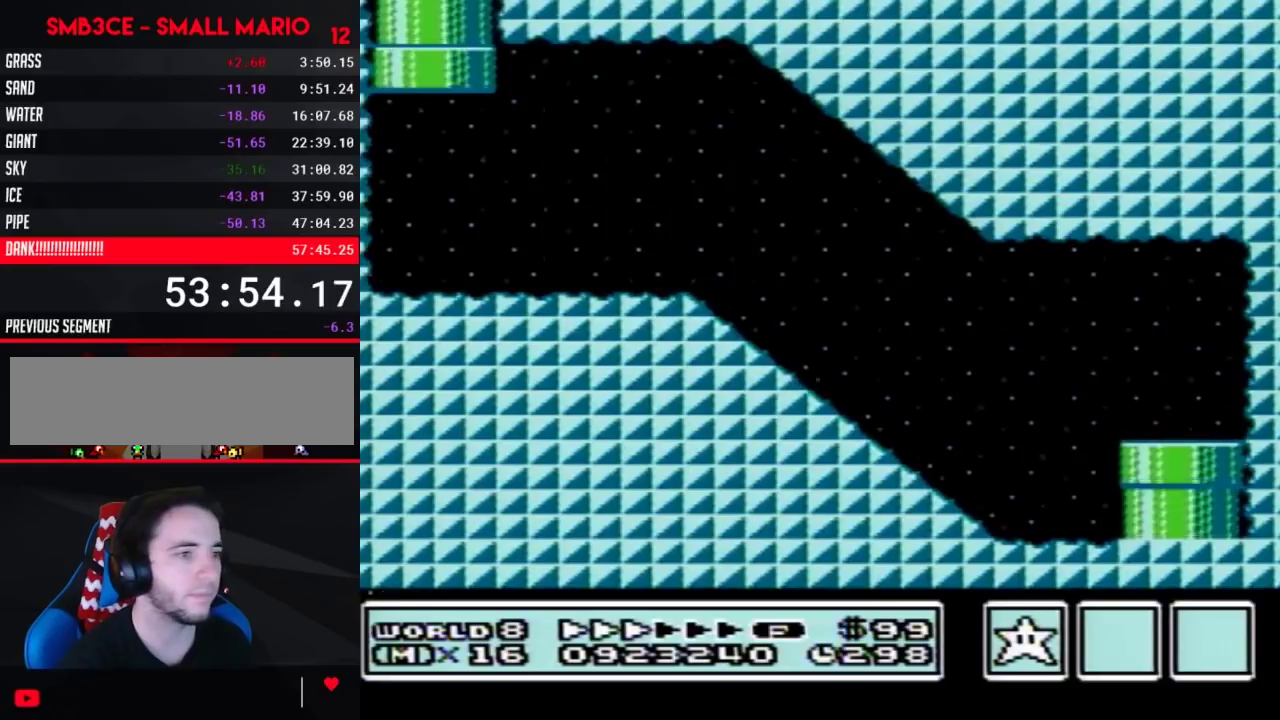
{"buttons": [], "events": []}
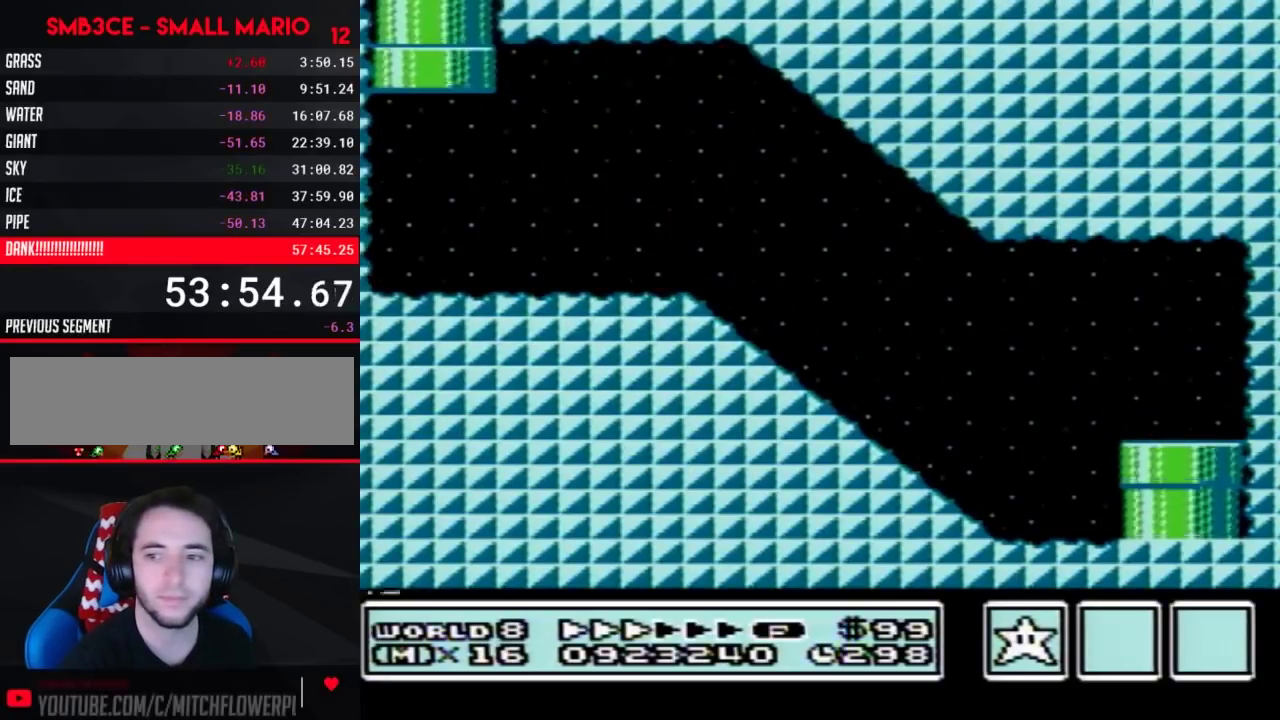
{"buttons": ["B"], "events": [[133, "B", "down"]]}
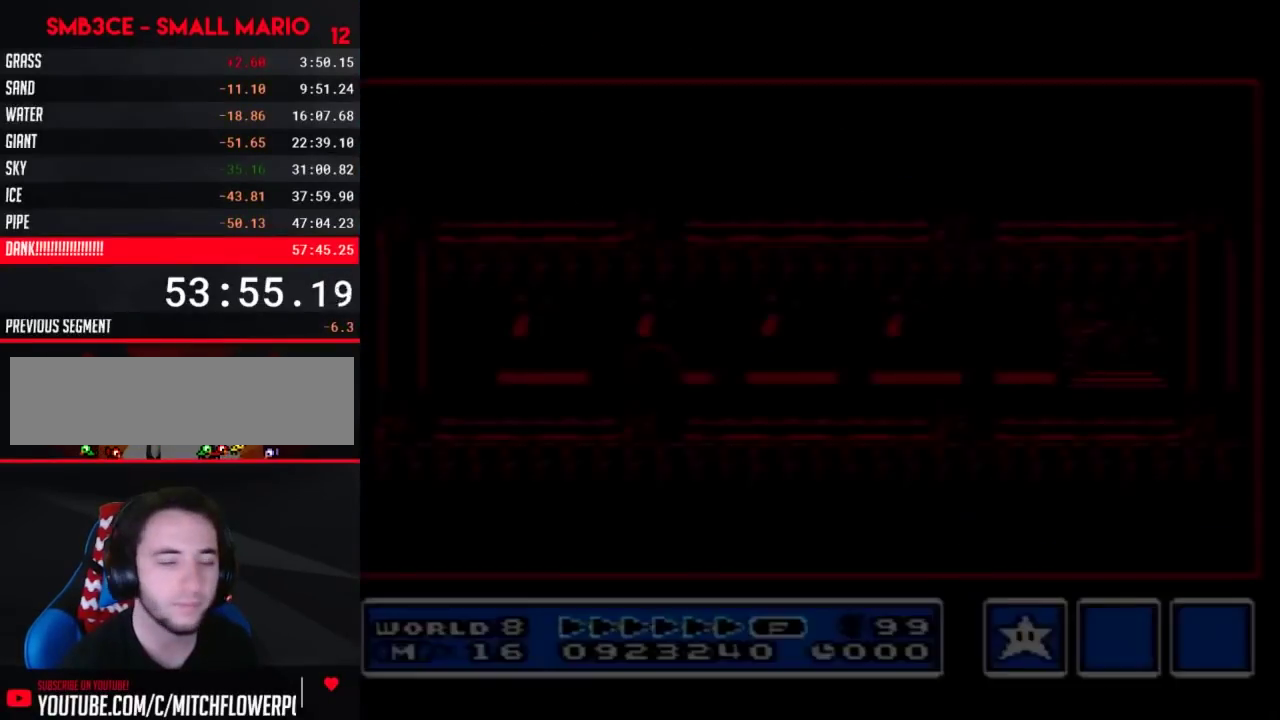
{"buttons": ["DPAD_RIGHT"], "events": [[50, "DPAD_RIGHT", "down"], [450, "B", "up"]]}
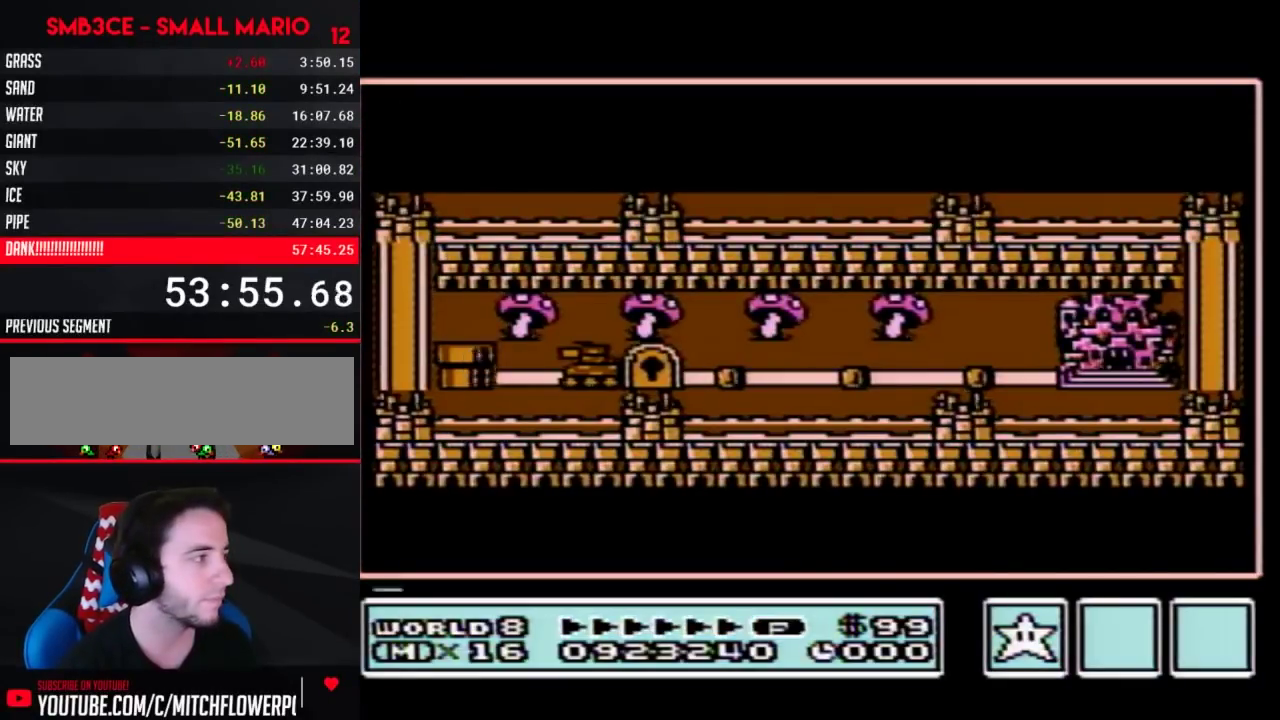
{"buttons": ["DPAD_RIGHT"], "events": []}
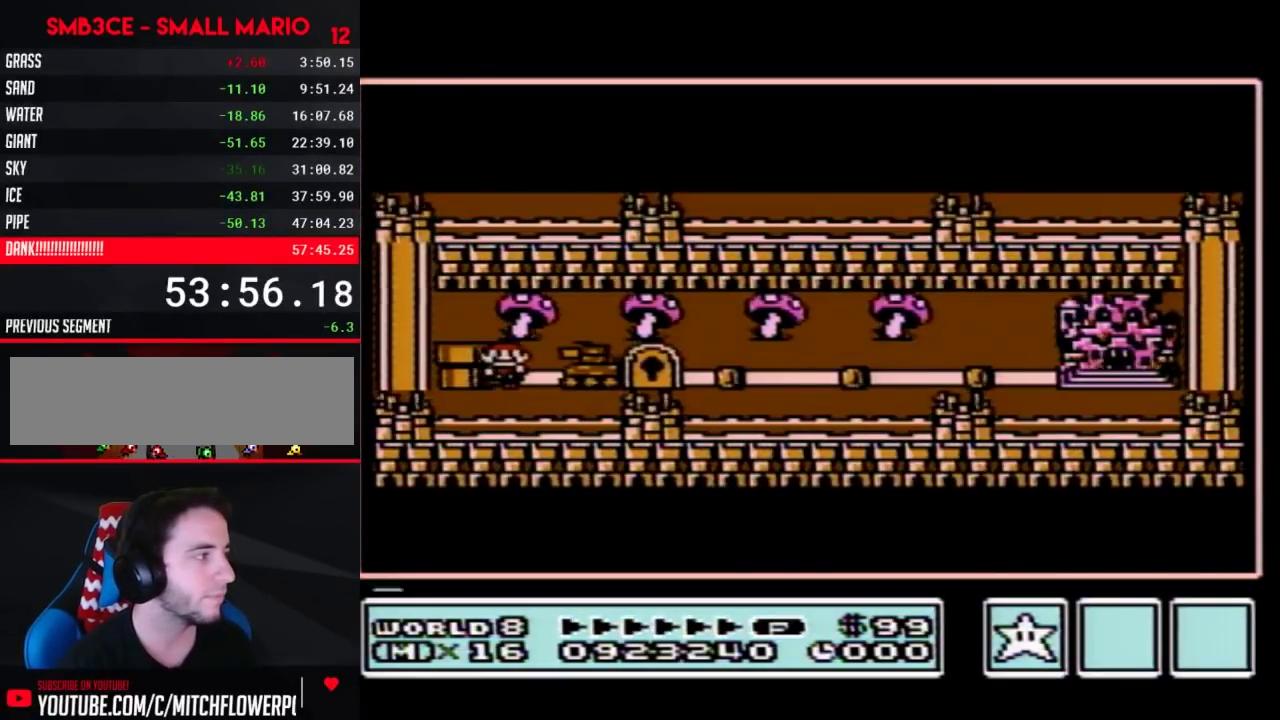
{"buttons": ["DPAD_RIGHT"], "events": []}
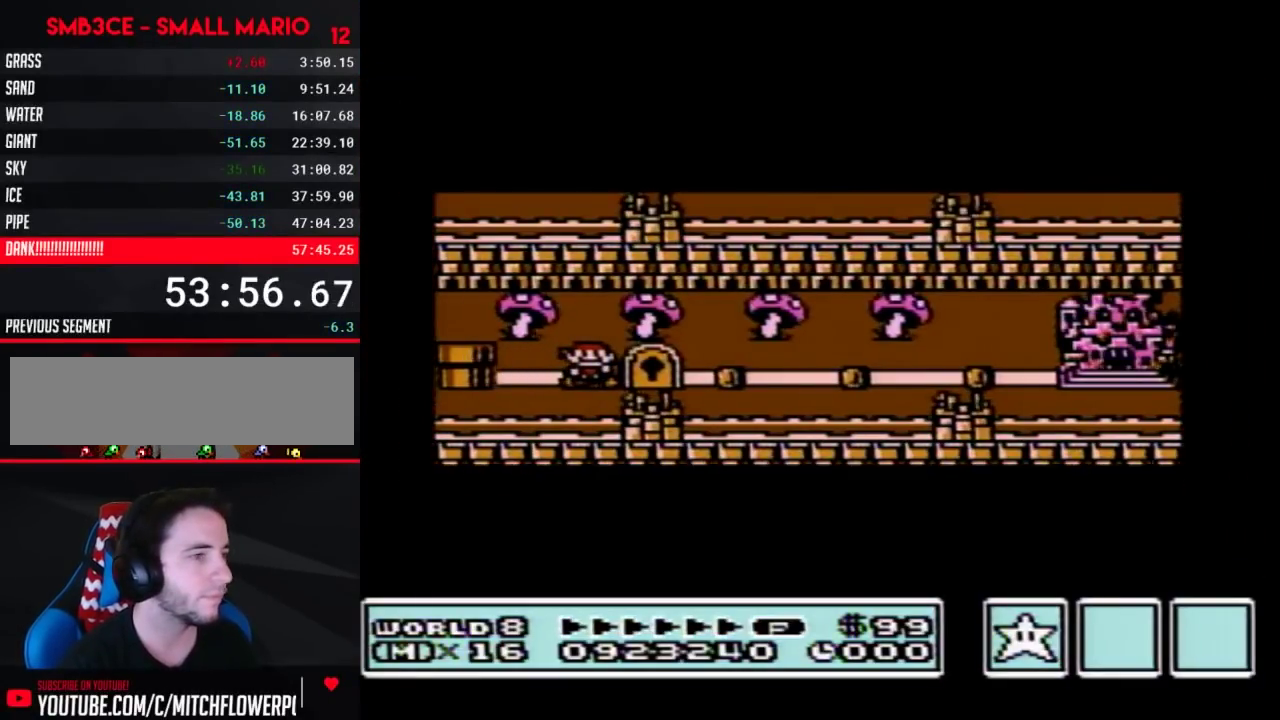
{"buttons": ["DPAD_RIGHT"], "events": []}
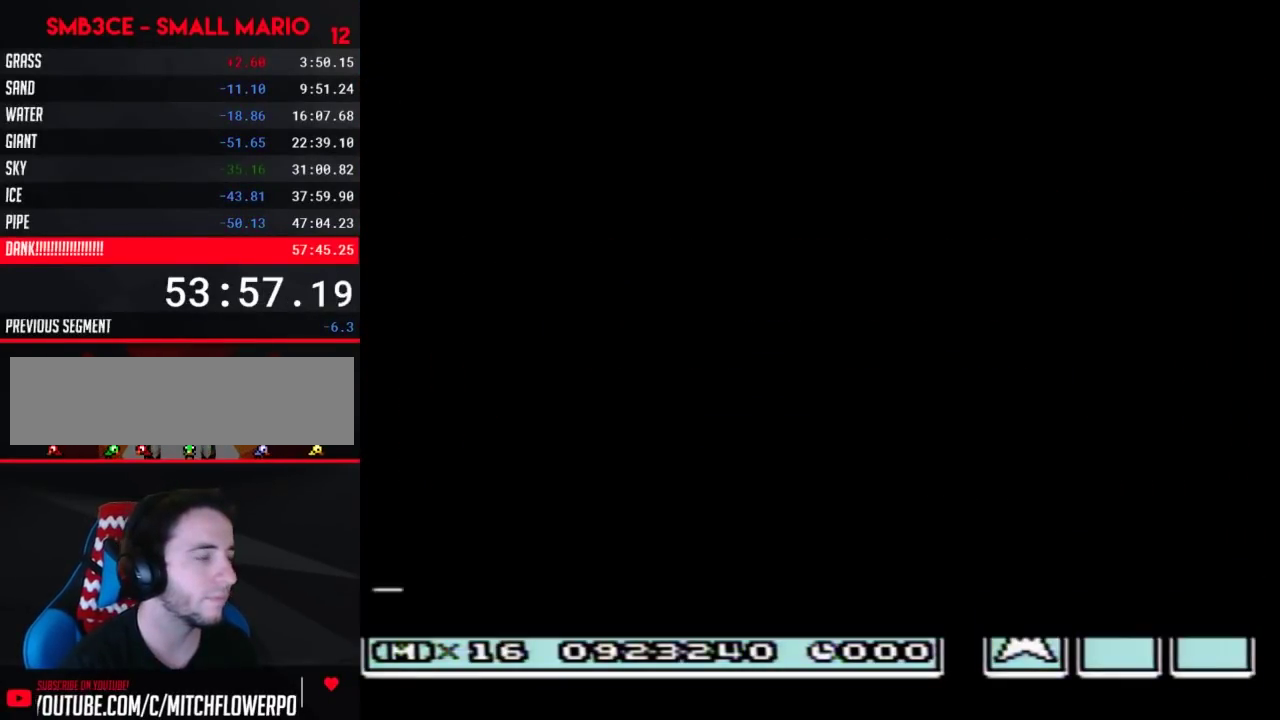
{"buttons": ["B", "DPAD_RIGHT"], "events": [[300, "B", "down"]]}
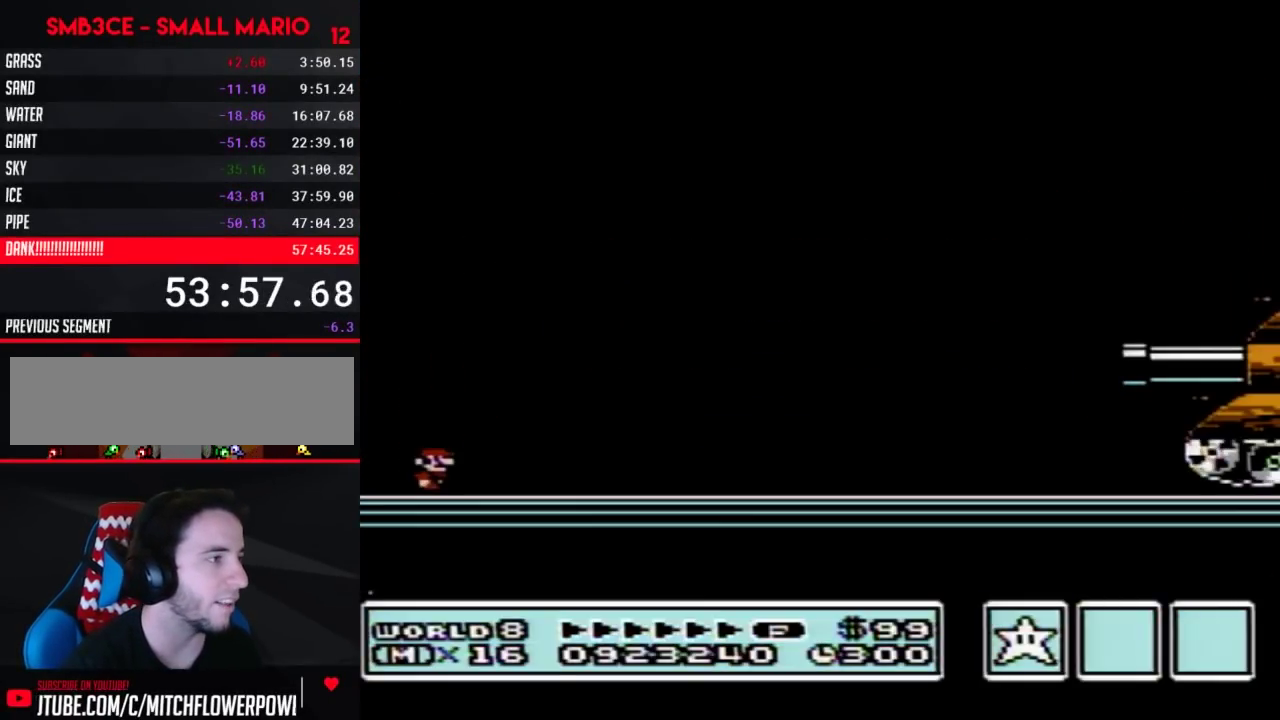
{"buttons": ["B", "DPAD_RIGHT"], "events": []}
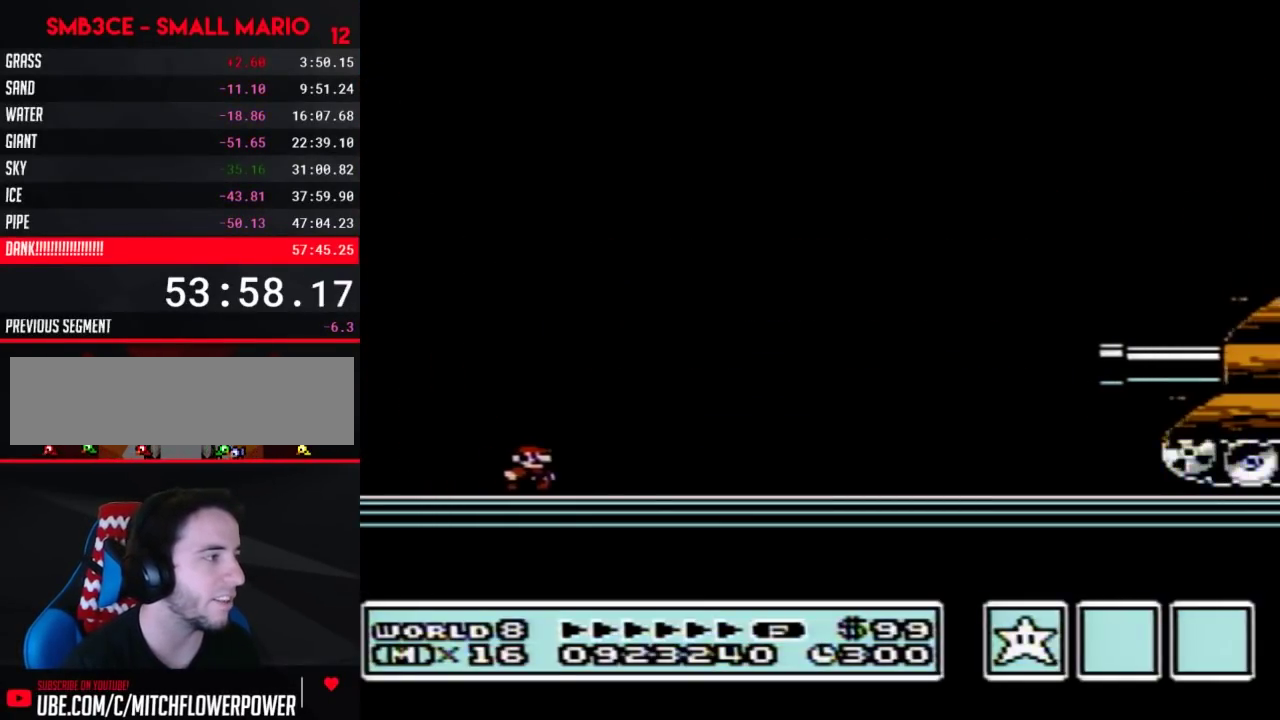
{"buttons": ["A", "B", "DPAD_RIGHT"], "events": [[367, "A", "down"]]}
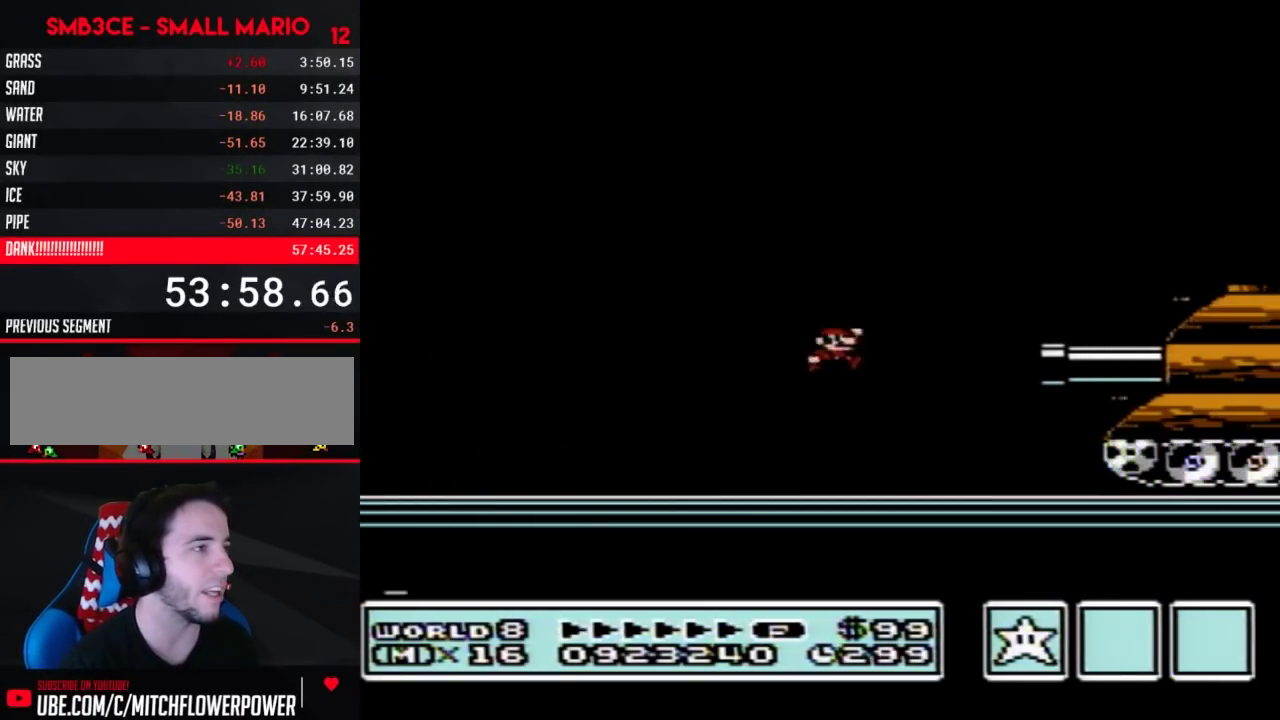
{"buttons": ["DPAD_RIGHT"], "events": [[300, "A", "up"], [333, "B", "up"]]}
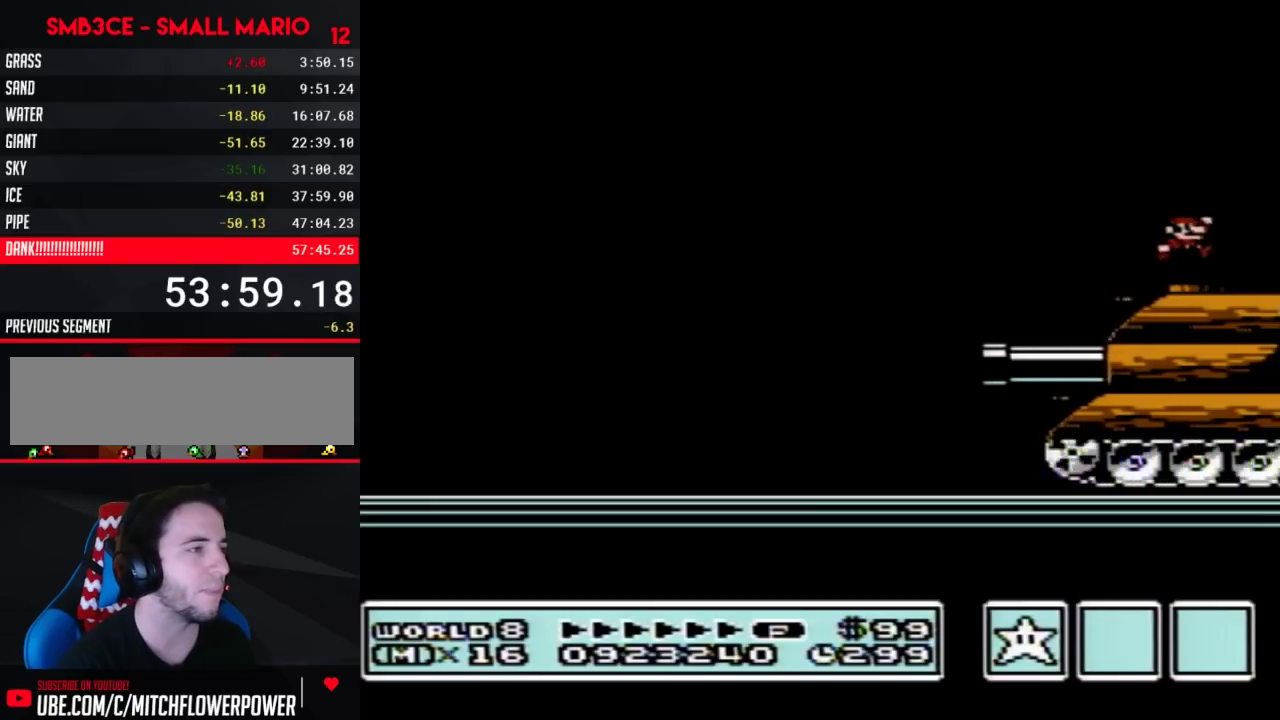
{"buttons": ["DPAD_RIGHT"], "events": []}
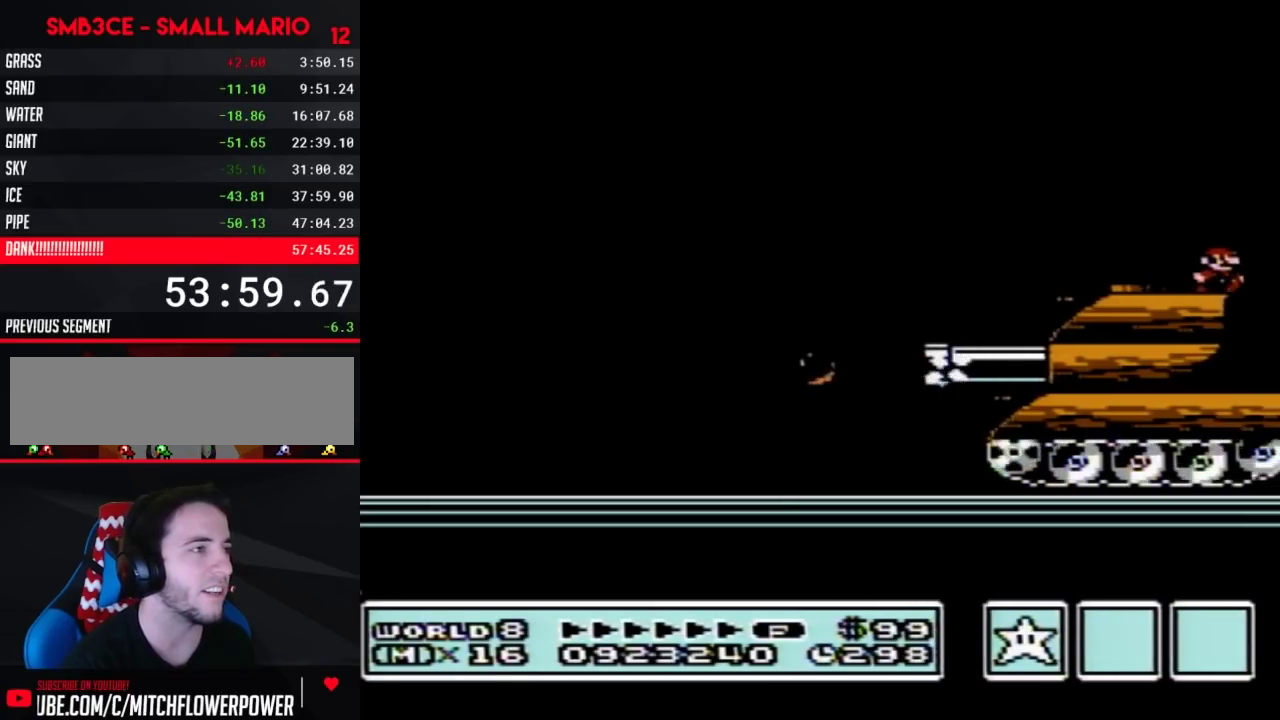
{"buttons": ["B"], "events": [[483, "B", "down"], [483, "DPAD_RIGHT", "up"]]}